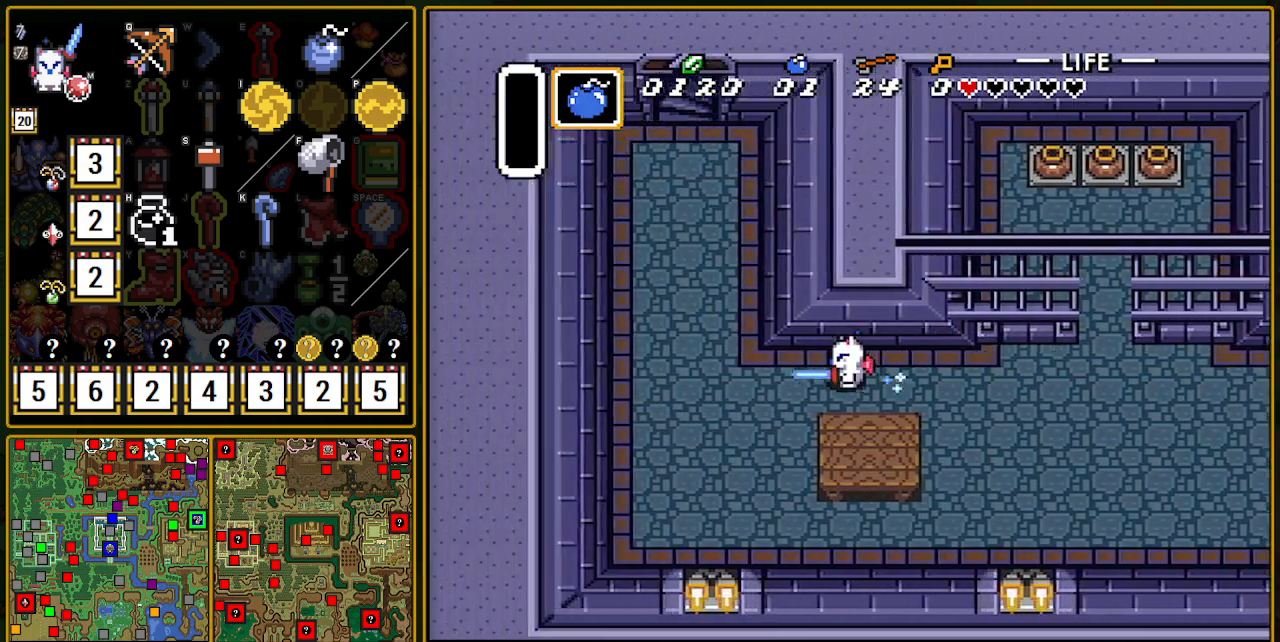
Gameplay with a controller (Nintendo layout); each line is a JSON object with the inputs held at the frame after it. "events" lists button and stick changes between this image and that frame as [ms after this image, input, new state], when the widget could be followed in between. Not read: L3 R3.
{"buttons": ["DPAD_UP"], "events": [[233, "DPAD_UP", "down"]]}
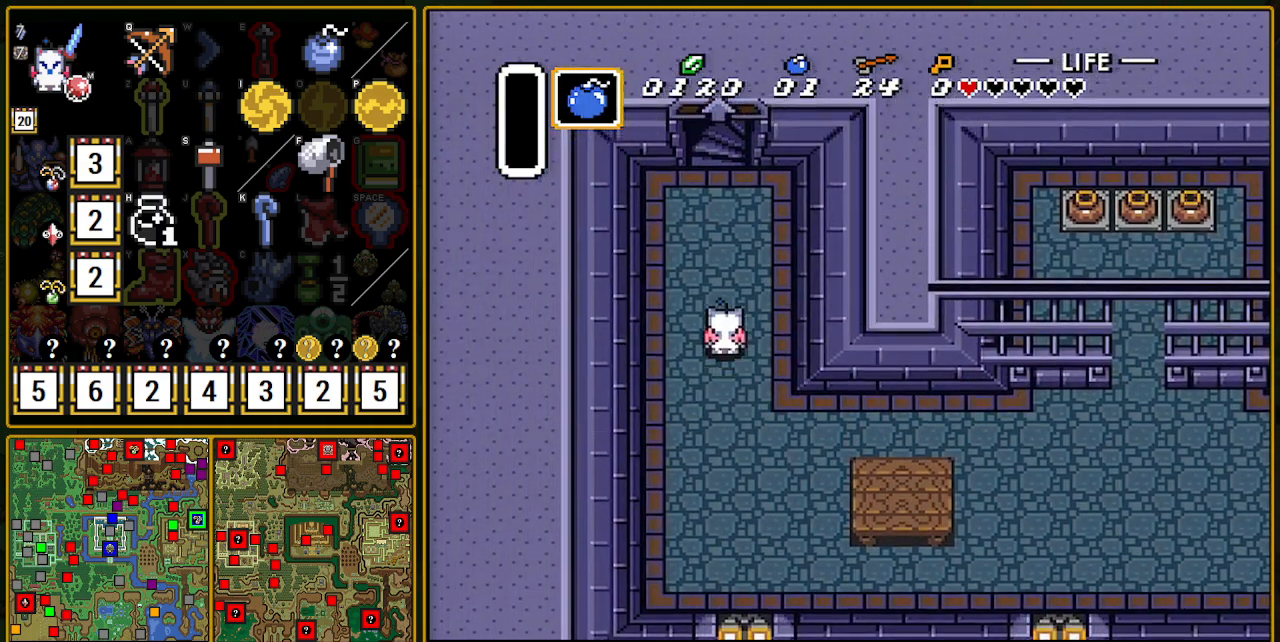
{"buttons": ["DPAD_UP"], "events": []}
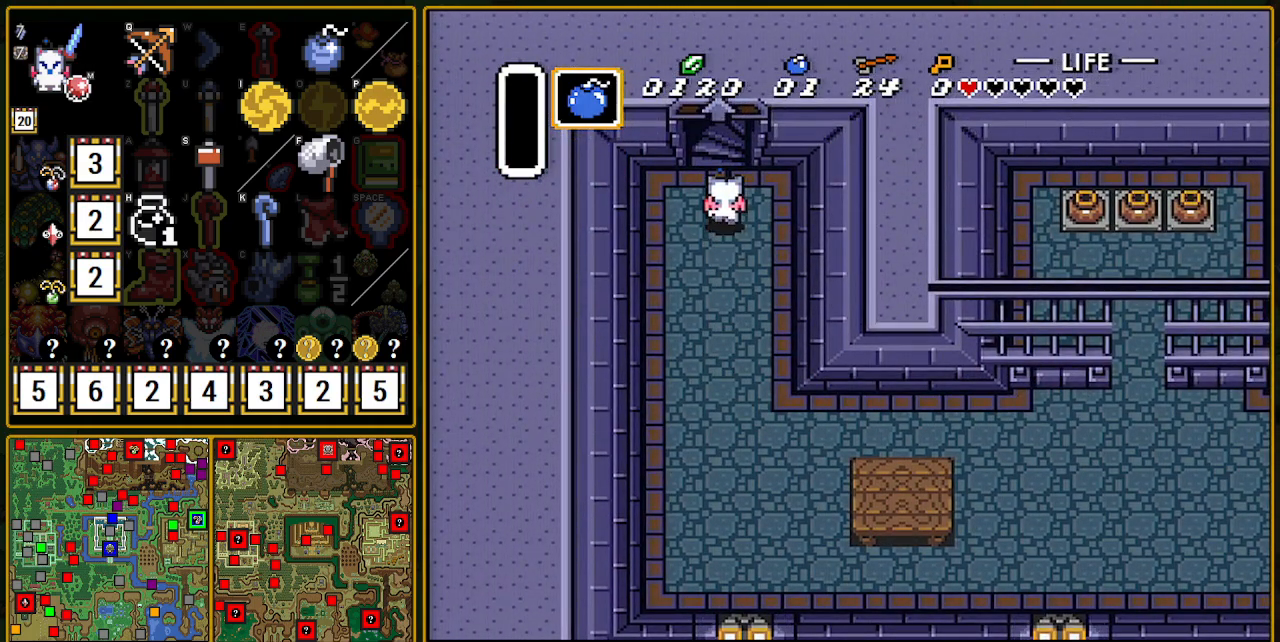
{"buttons": ["DPAD_UP"], "events": []}
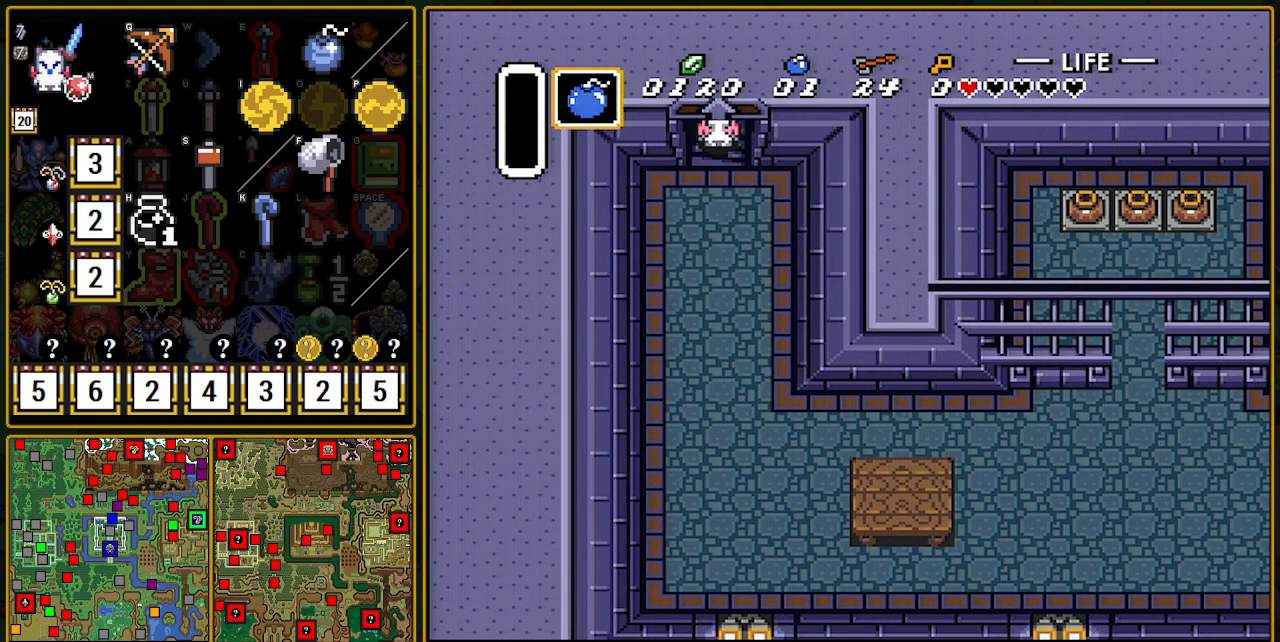
{"buttons": ["DPAD_UP"], "events": []}
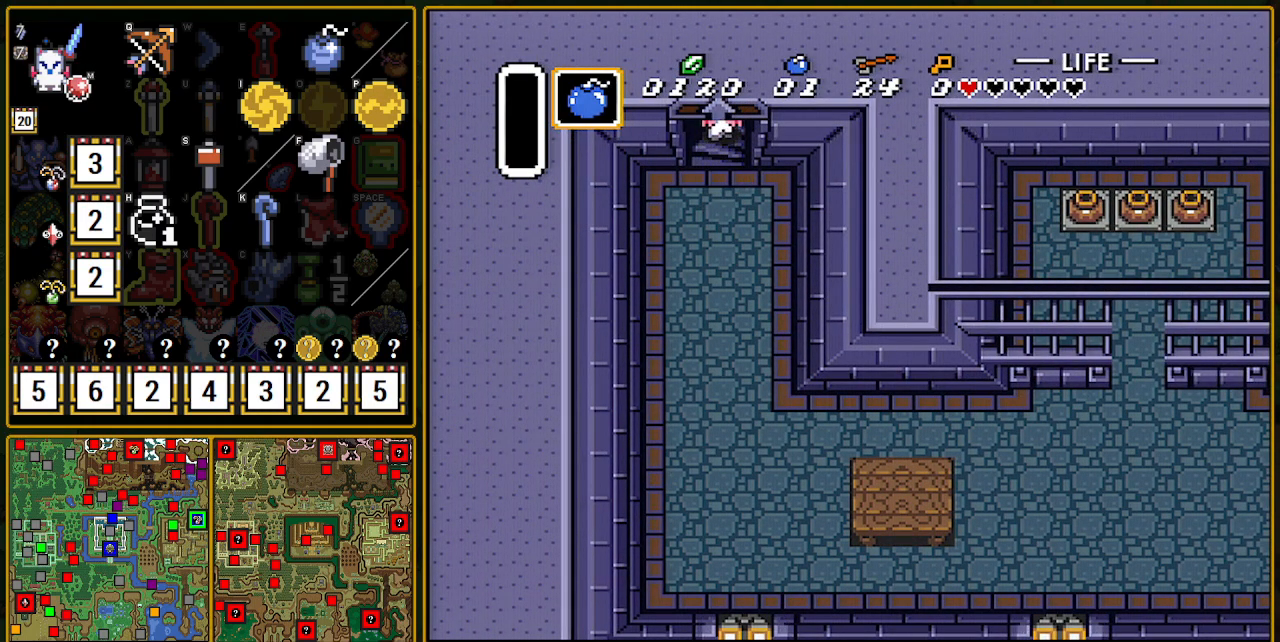
{"buttons": ["DPAD_UP"], "events": []}
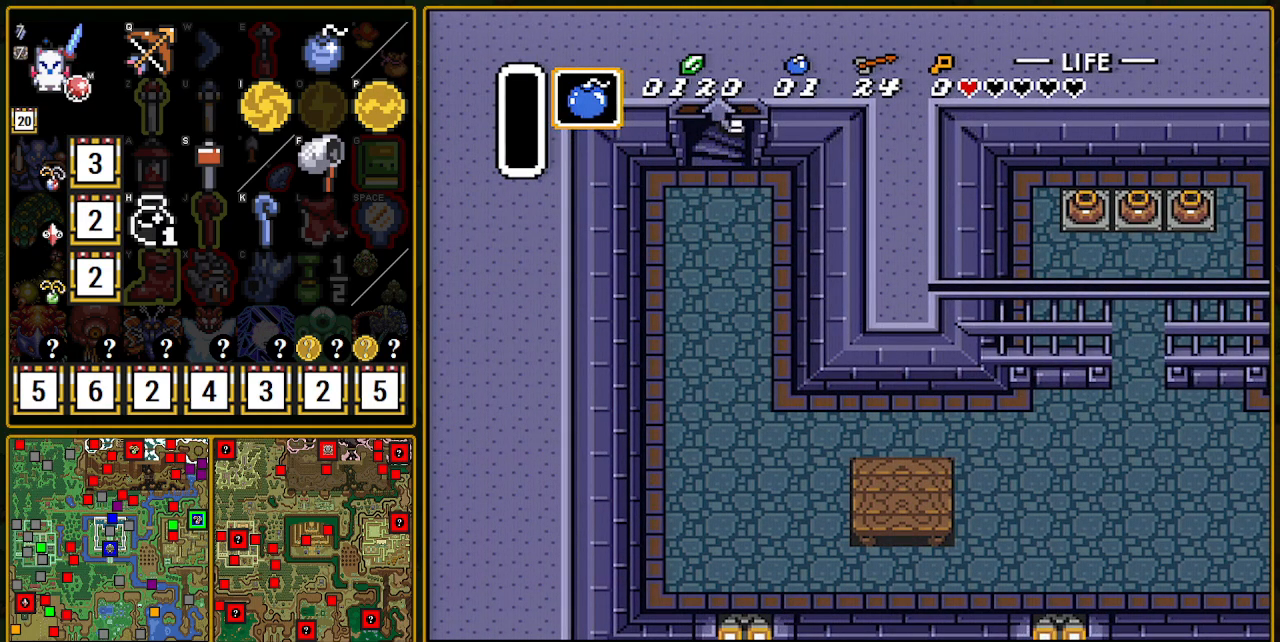
{"buttons": [], "events": [[433, "DPAD_UP", "up"]]}
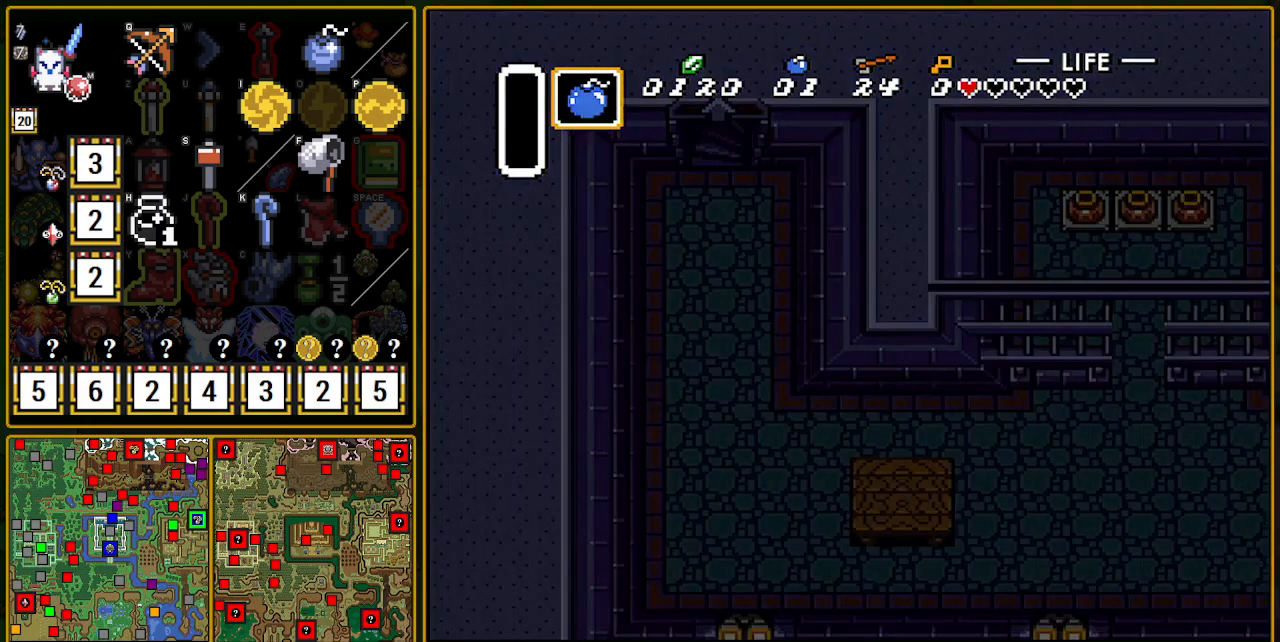
{"buttons": [], "events": []}
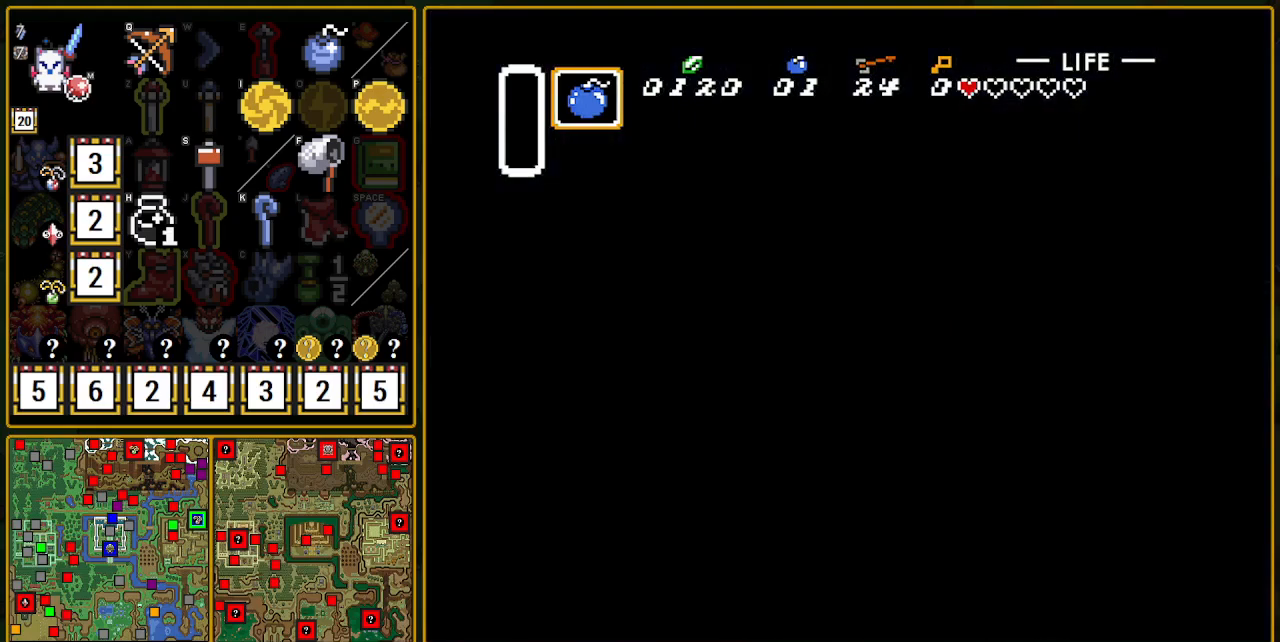
{"buttons": [], "events": []}
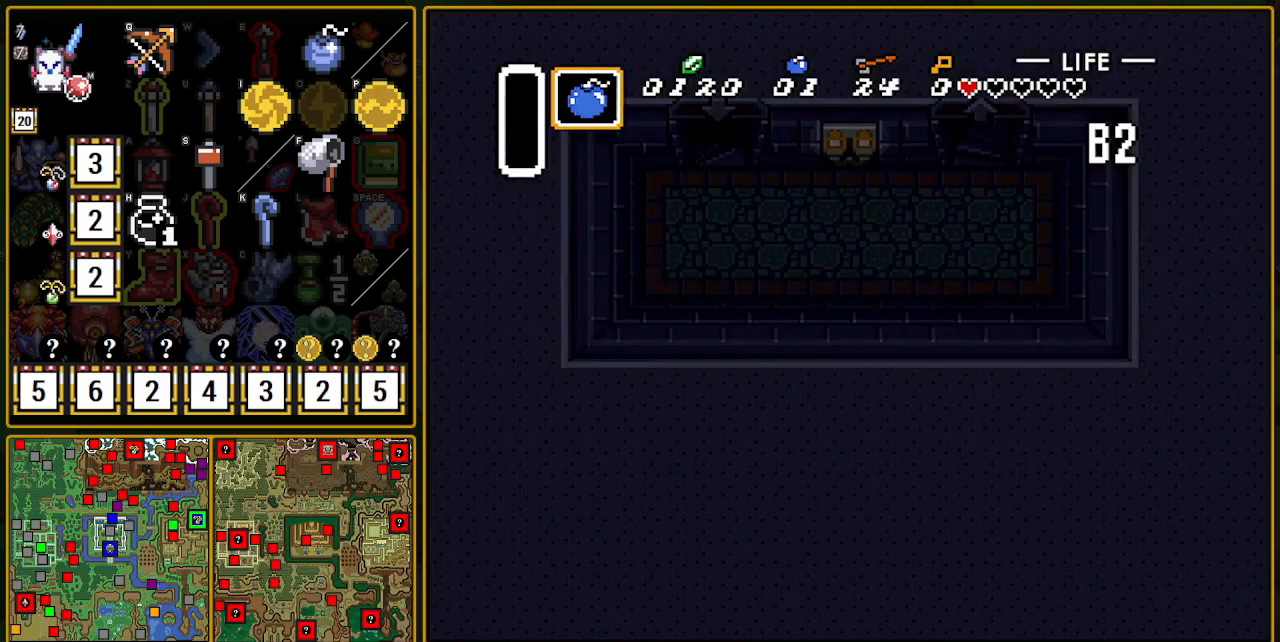
{"buttons": ["DPAD_RIGHT"], "events": [[333, "DPAD_RIGHT", "down"]]}
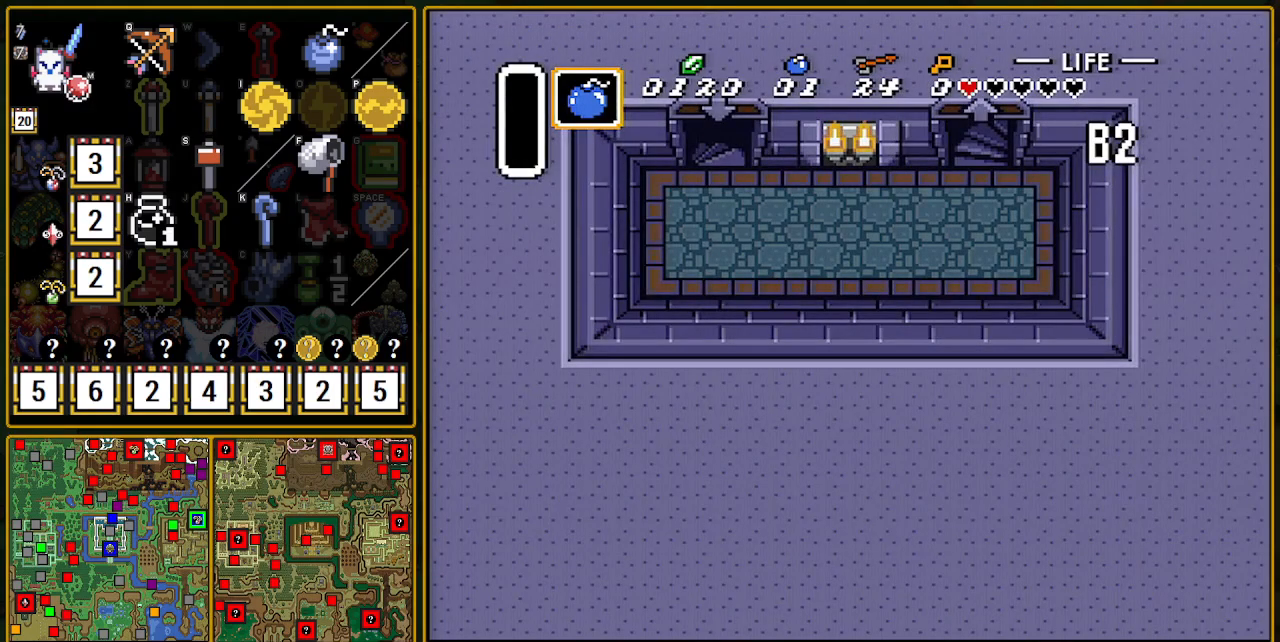
{"buttons": ["DPAD_RIGHT"], "events": []}
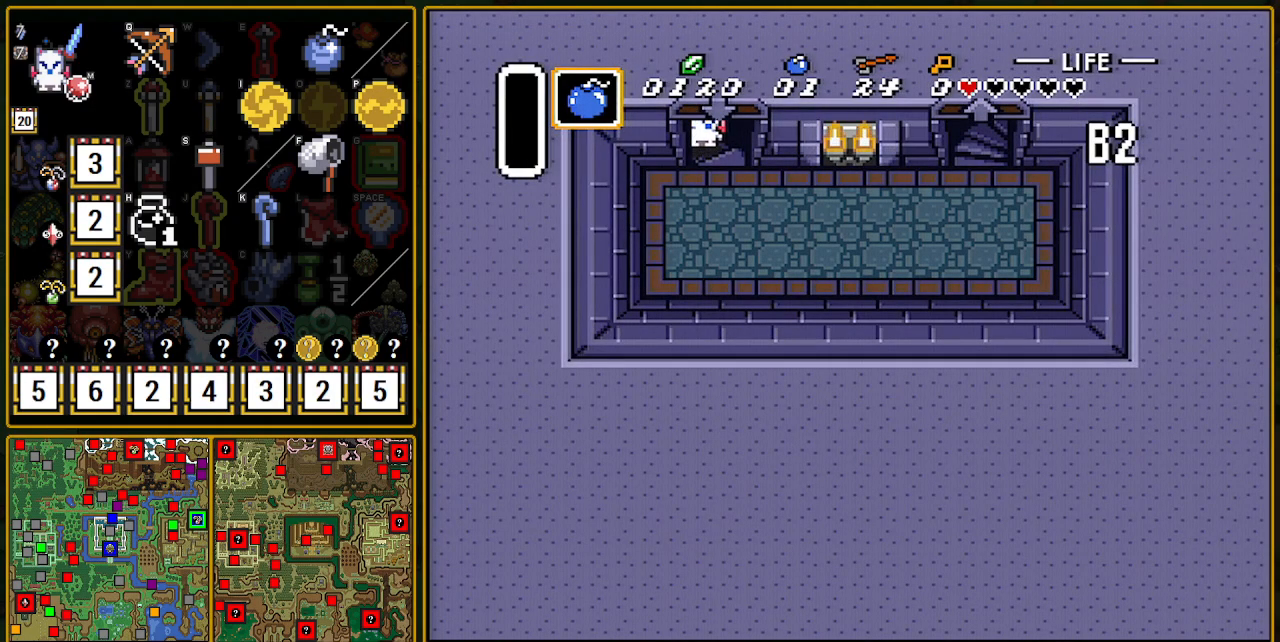
{"buttons": ["DPAD_RIGHT"], "events": []}
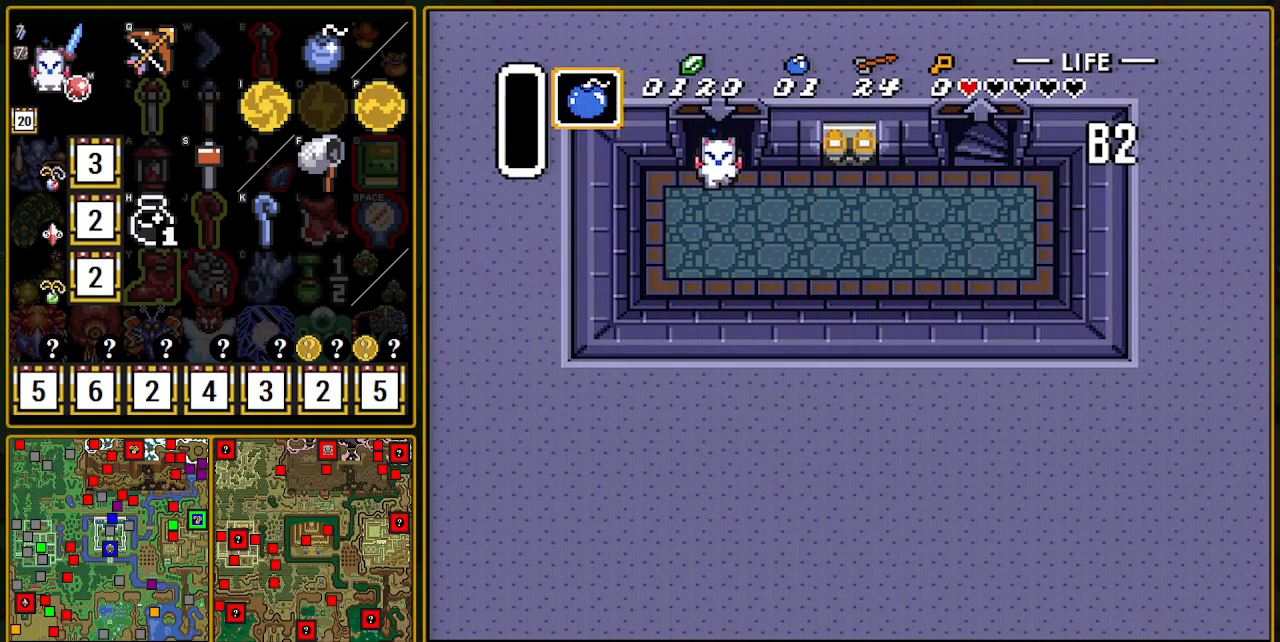
{"buttons": ["DPAD_UP"], "events": [[133, "DPAD_RIGHT", "up"], [183, "DPAD_UP", "down"]]}
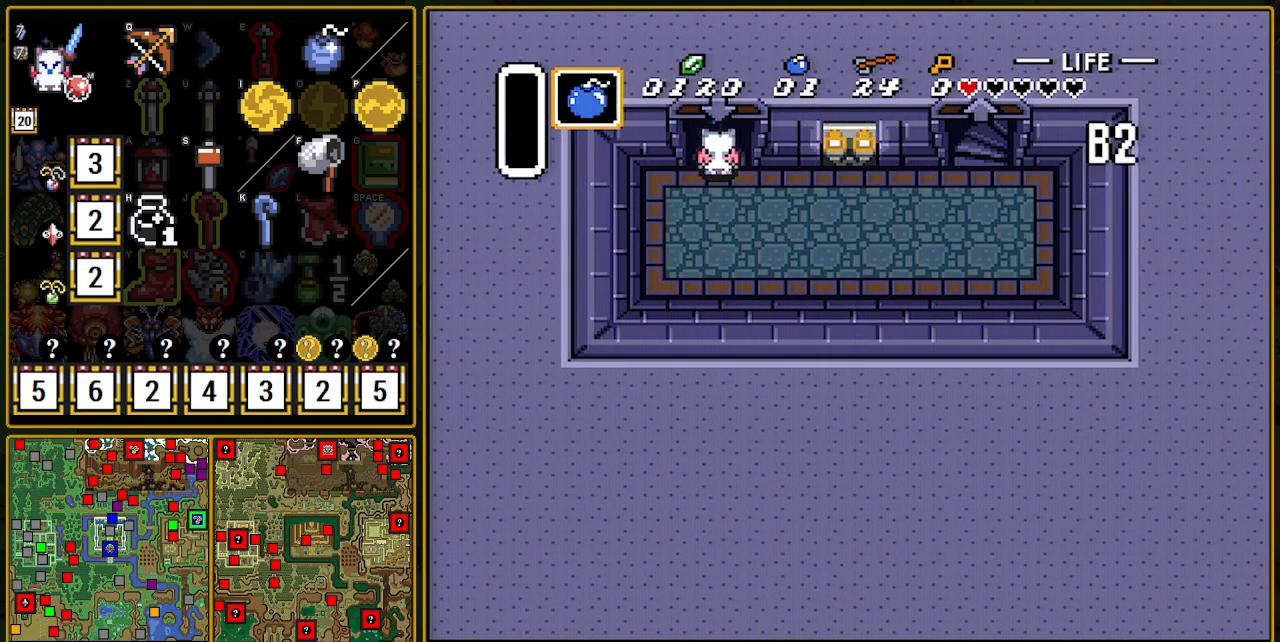
{"buttons": [], "events": [[300, "DPAD_UP", "up"]]}
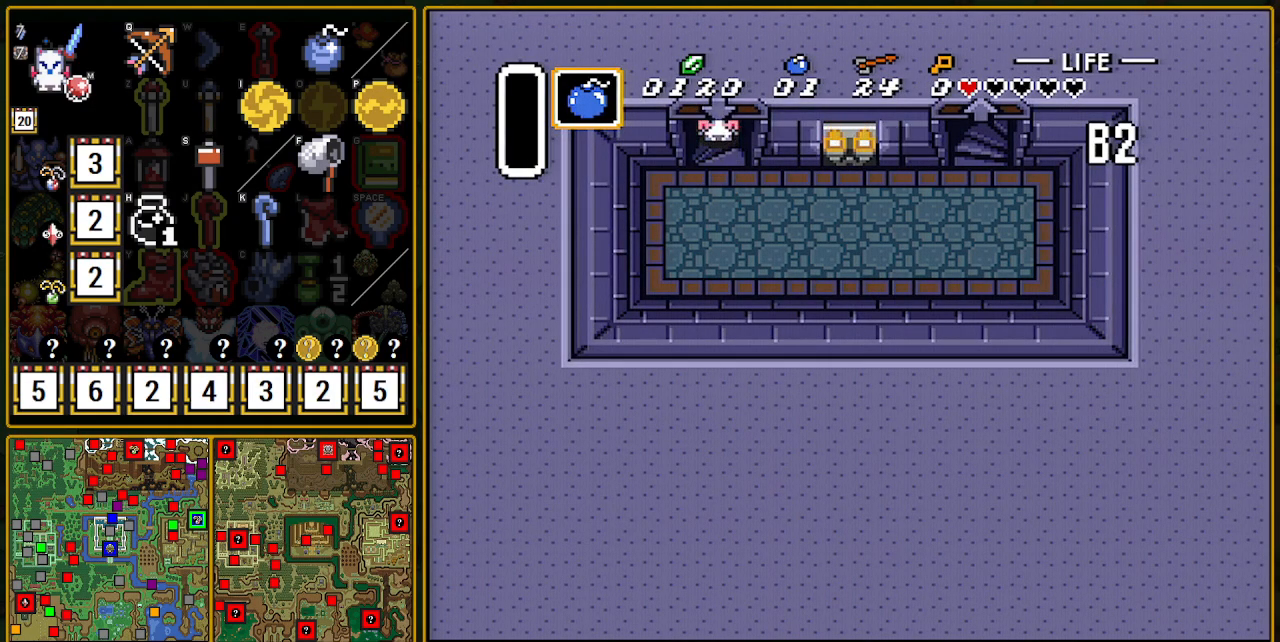
{"buttons": [], "events": []}
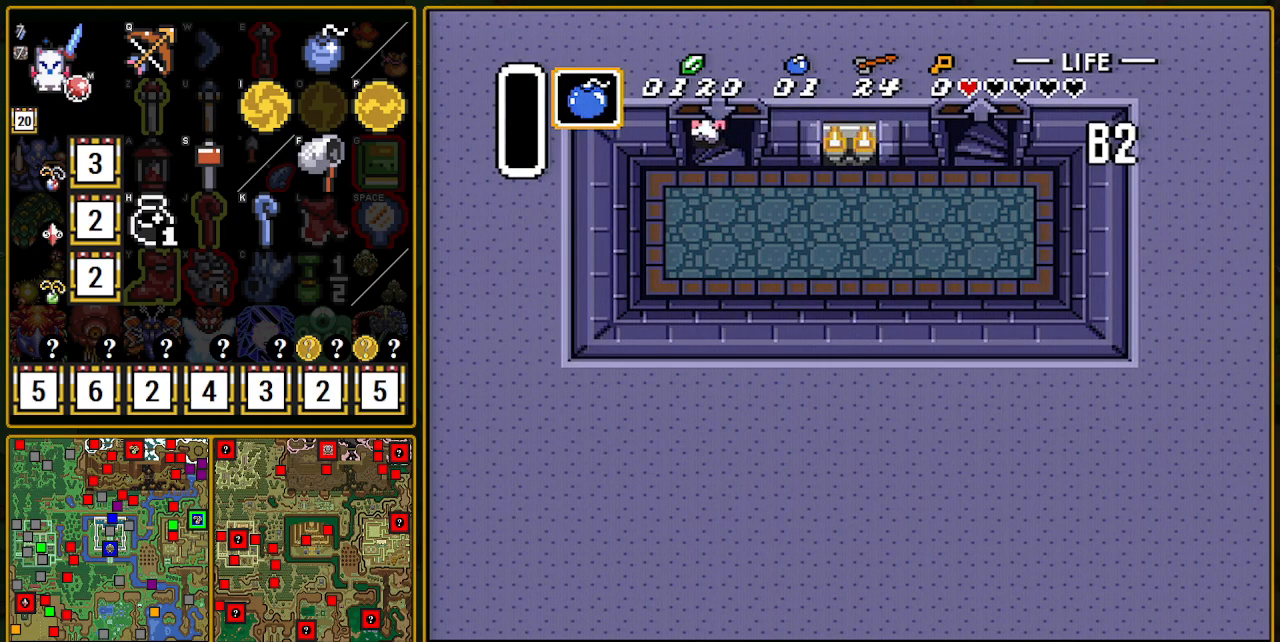
{"buttons": [], "events": []}
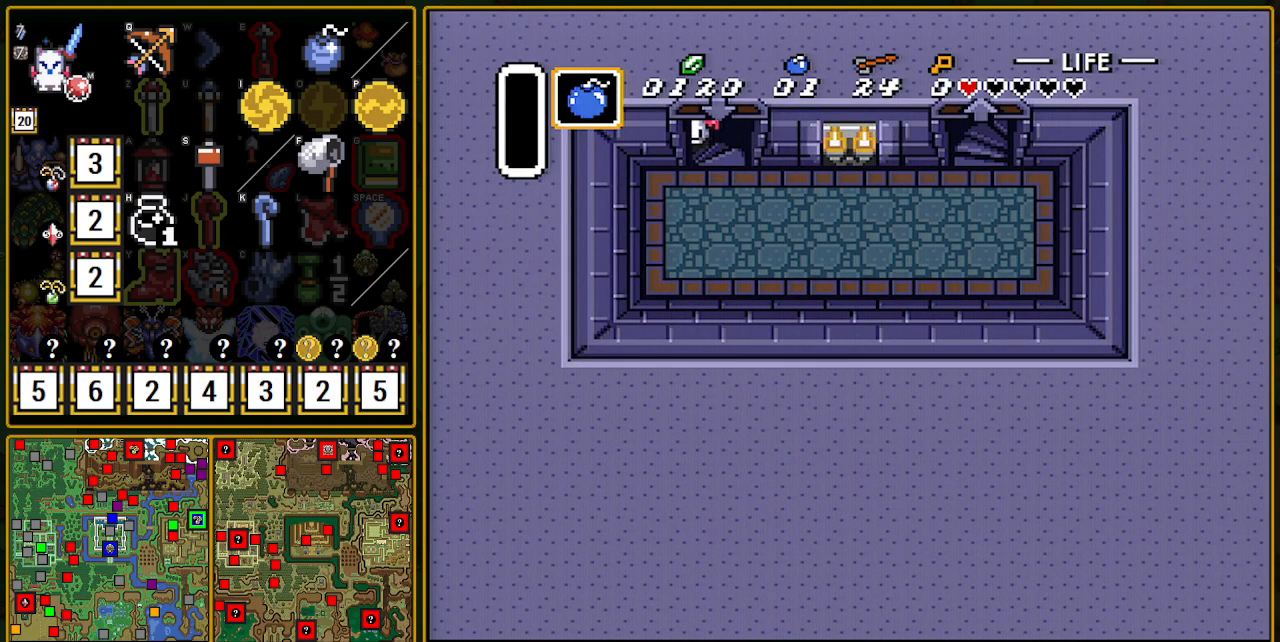
{"buttons": [], "events": []}
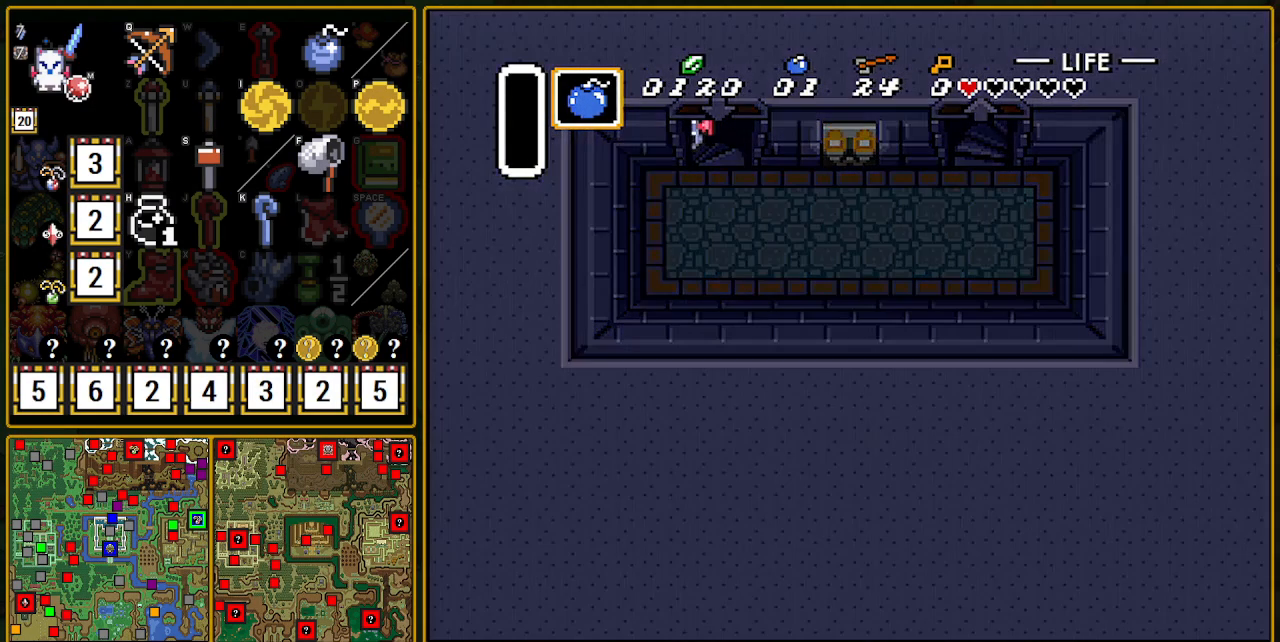
{"buttons": [], "events": []}
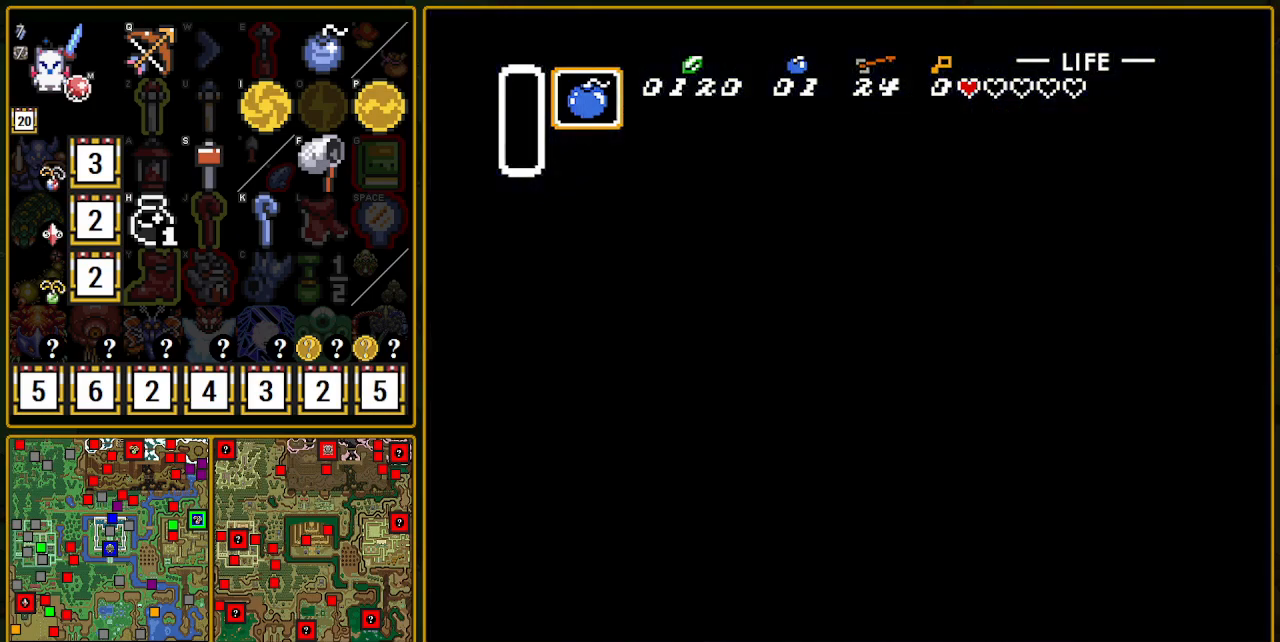
{"buttons": [], "events": []}
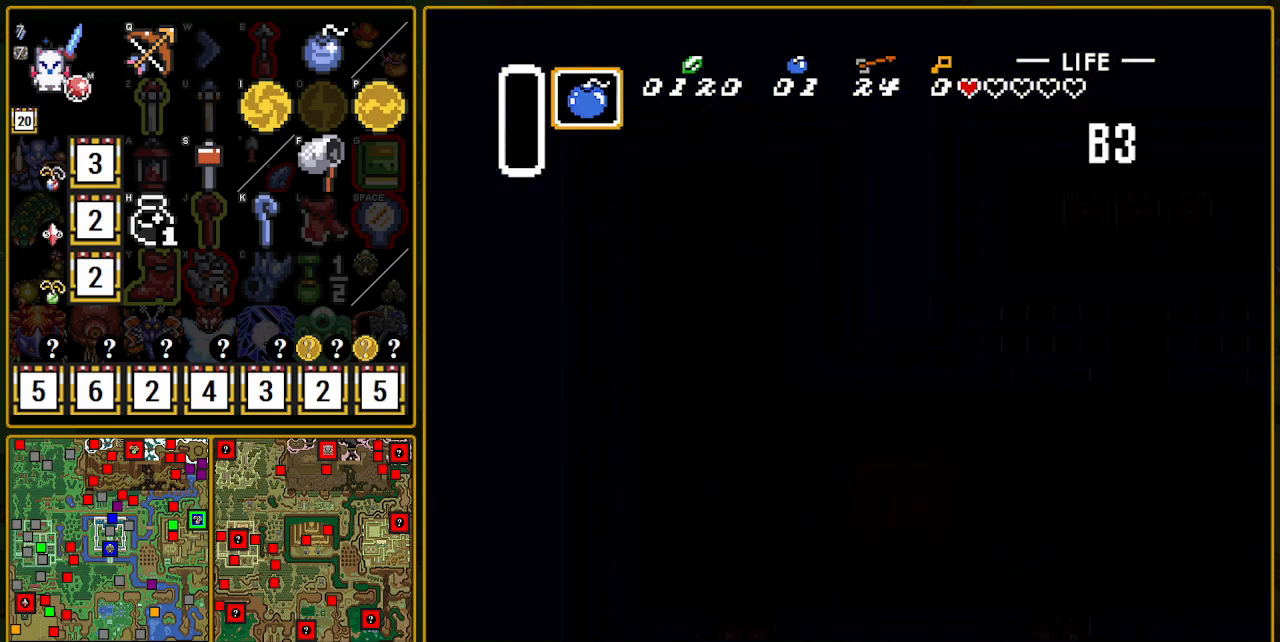
{"buttons": [], "events": []}
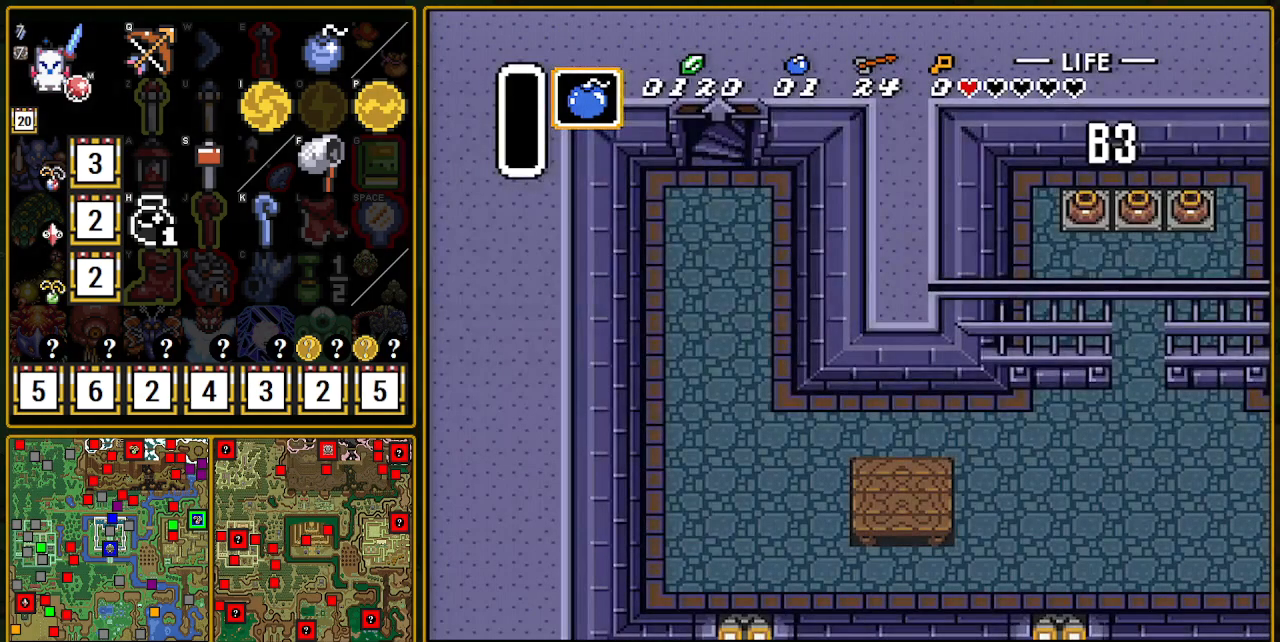
{"buttons": [], "events": []}
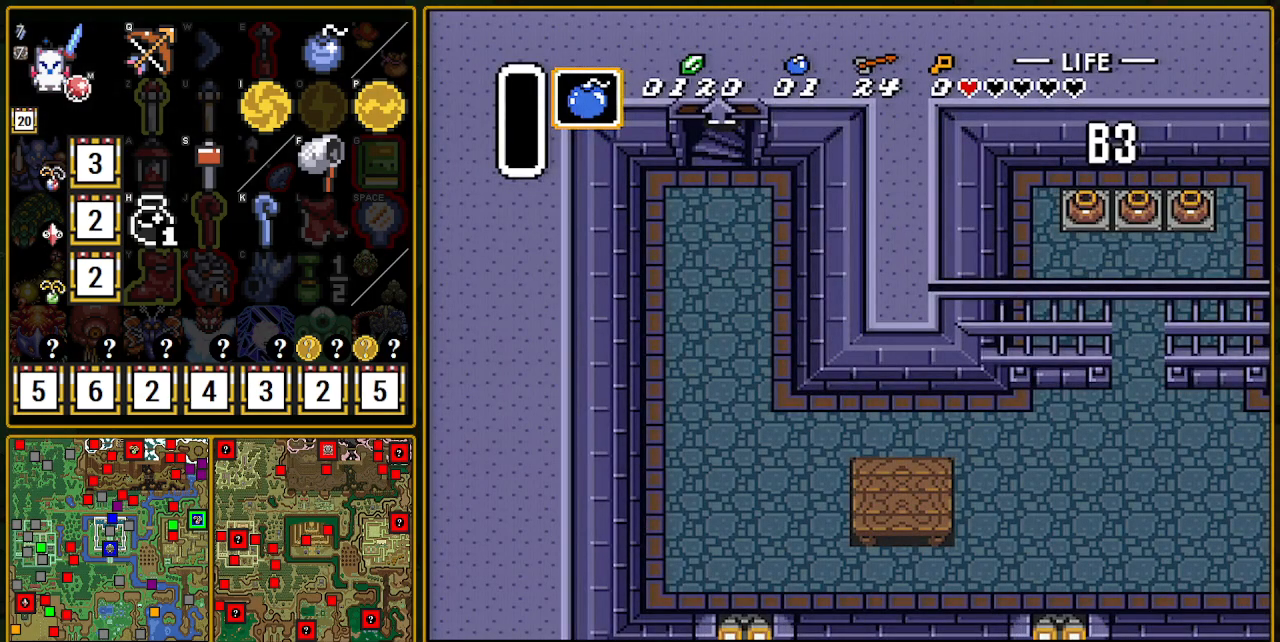
{"buttons": [], "events": []}
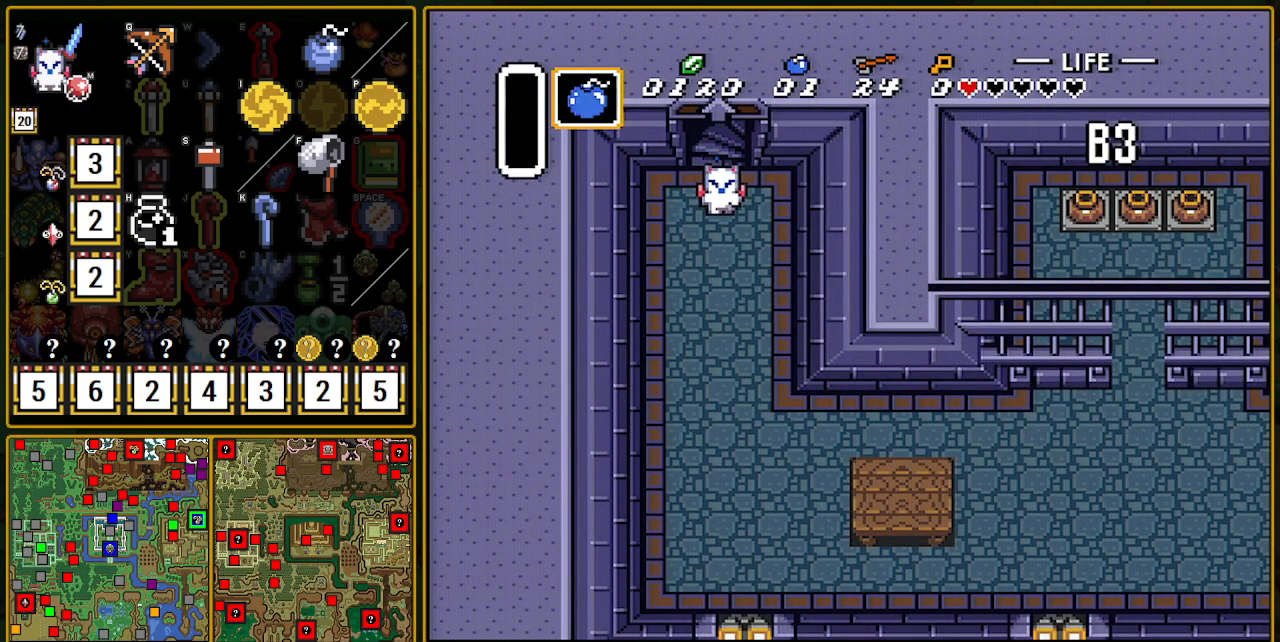
{"buttons": ["DPAD_UP"], "events": [[17, "DPAD_UP", "down"]]}
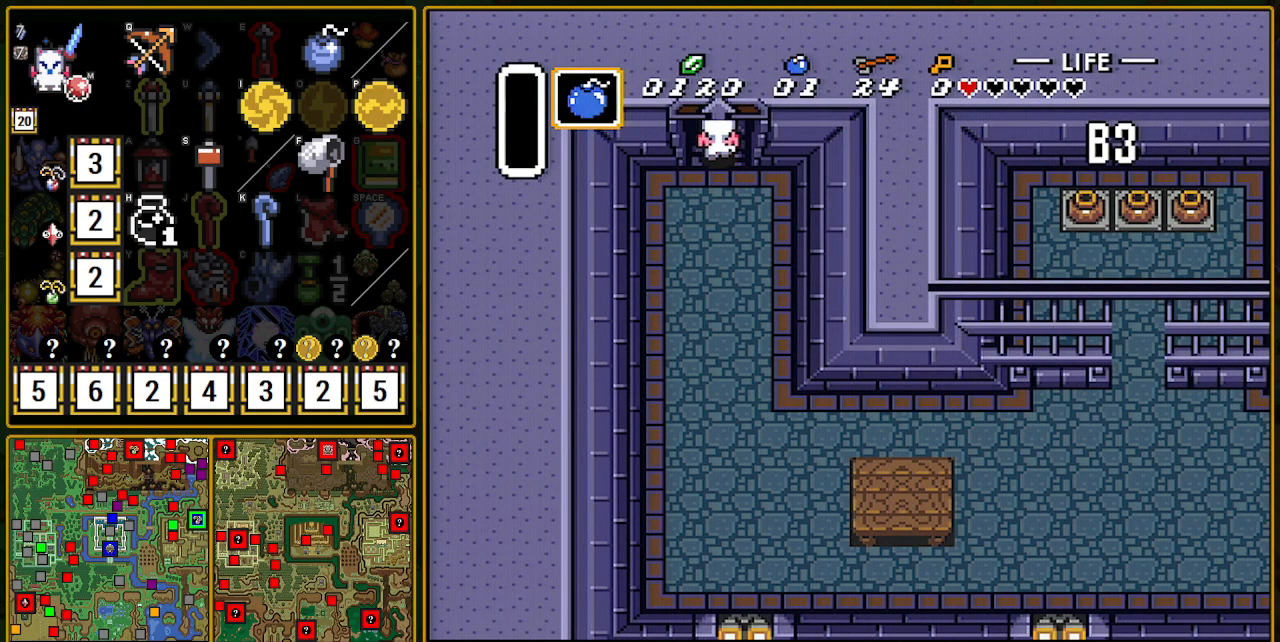
{"buttons": [], "events": [[350, "DPAD_UP", "up"]]}
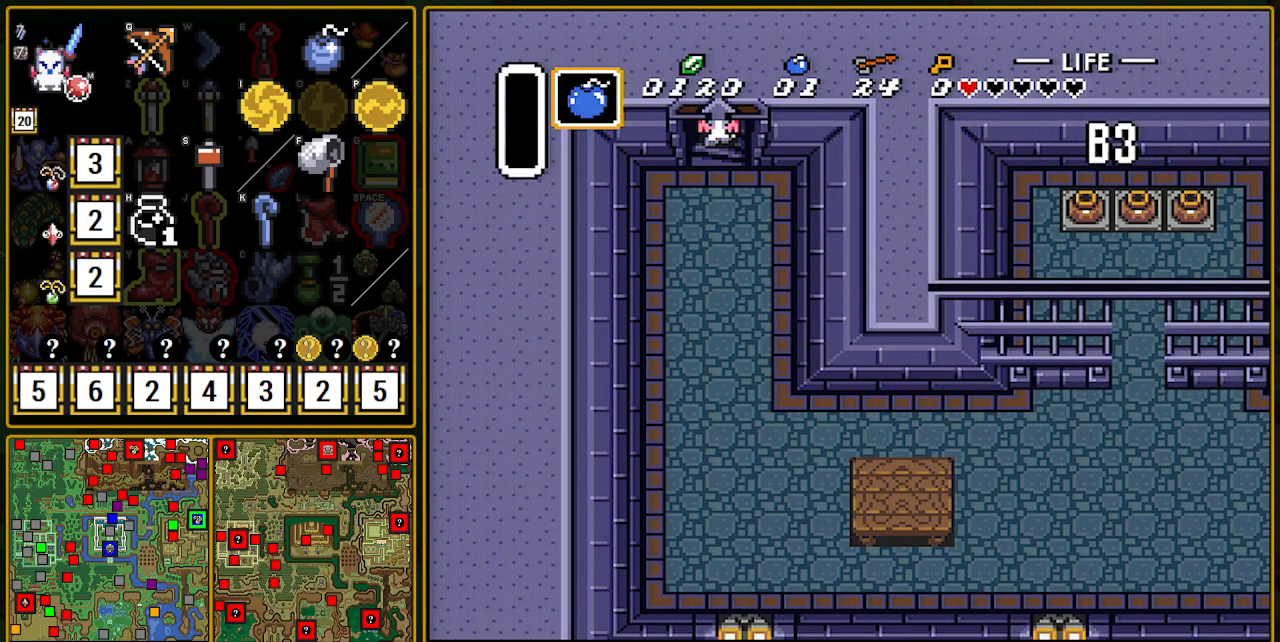
{"buttons": [], "events": []}
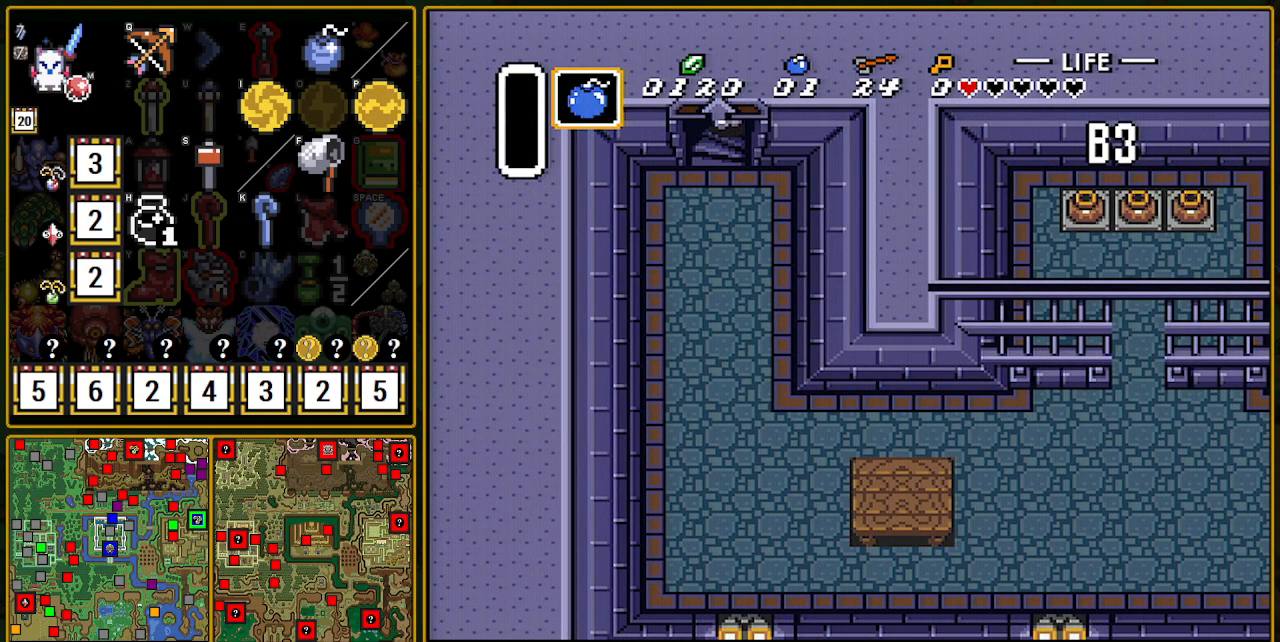
{"buttons": [], "events": []}
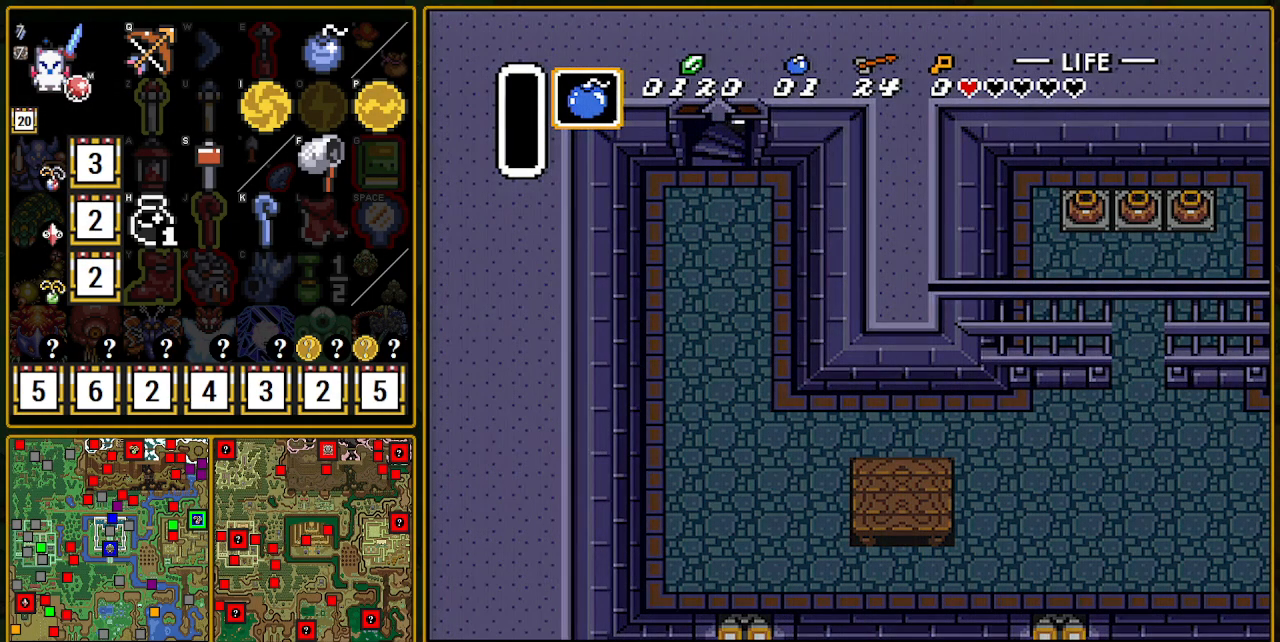
{"buttons": ["DPAD_RIGHT"], "events": [[283, "DPAD_RIGHT", "down"]]}
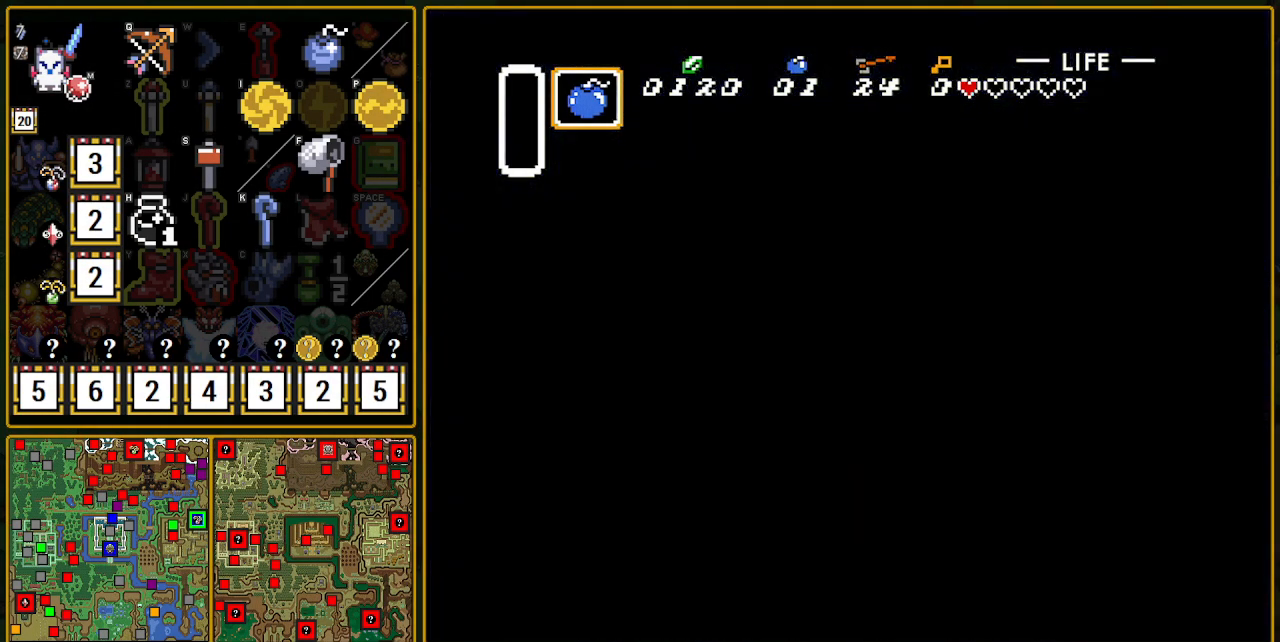
{"buttons": ["DPAD_RIGHT"], "events": [[217, "DPAD_RIGHT", "up"], [283, "DPAD_RIGHT", "down"]]}
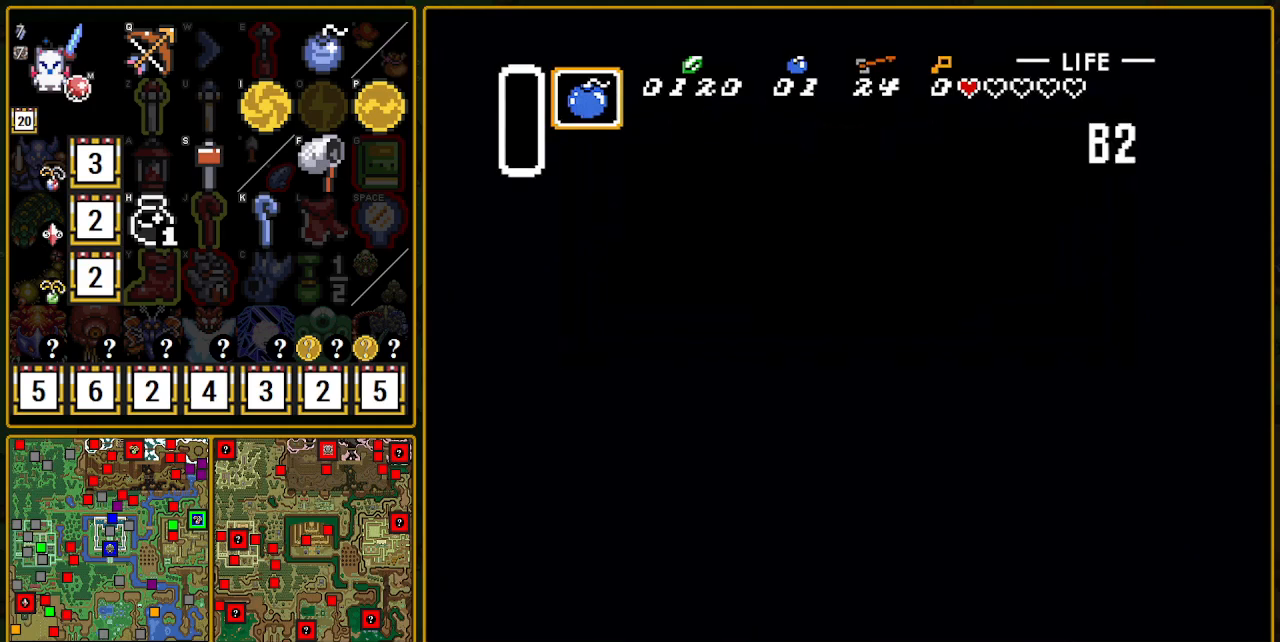
{"buttons": ["DPAD_RIGHT"], "events": []}
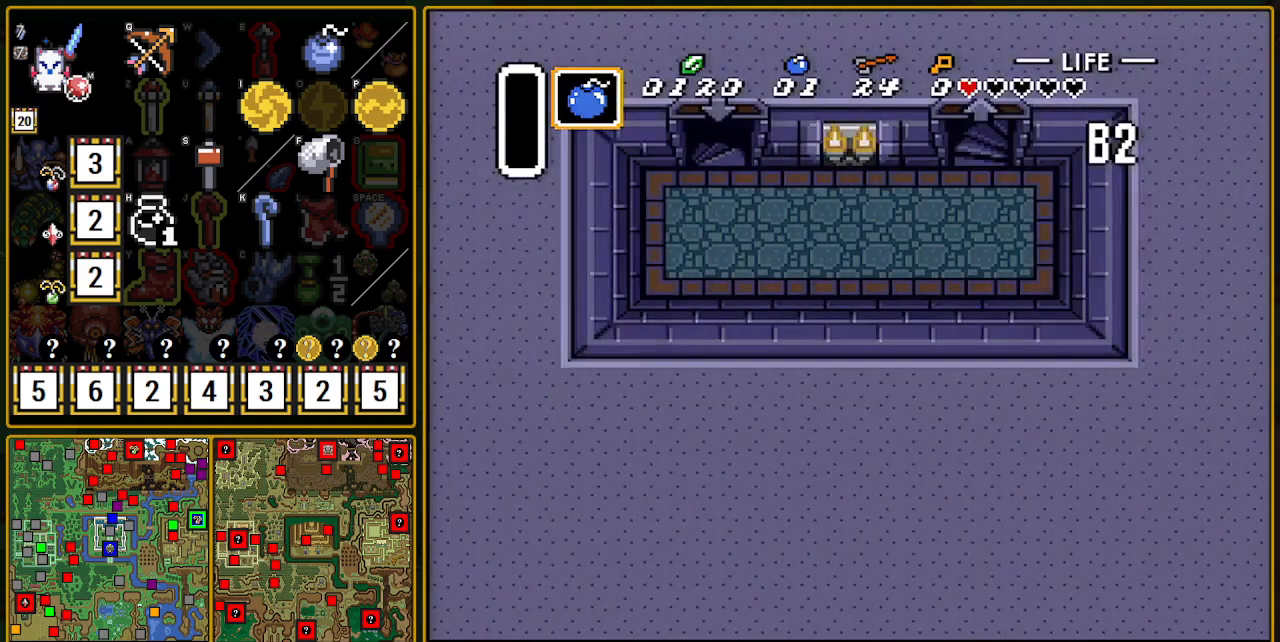
{"buttons": ["DPAD_RIGHT"], "events": []}
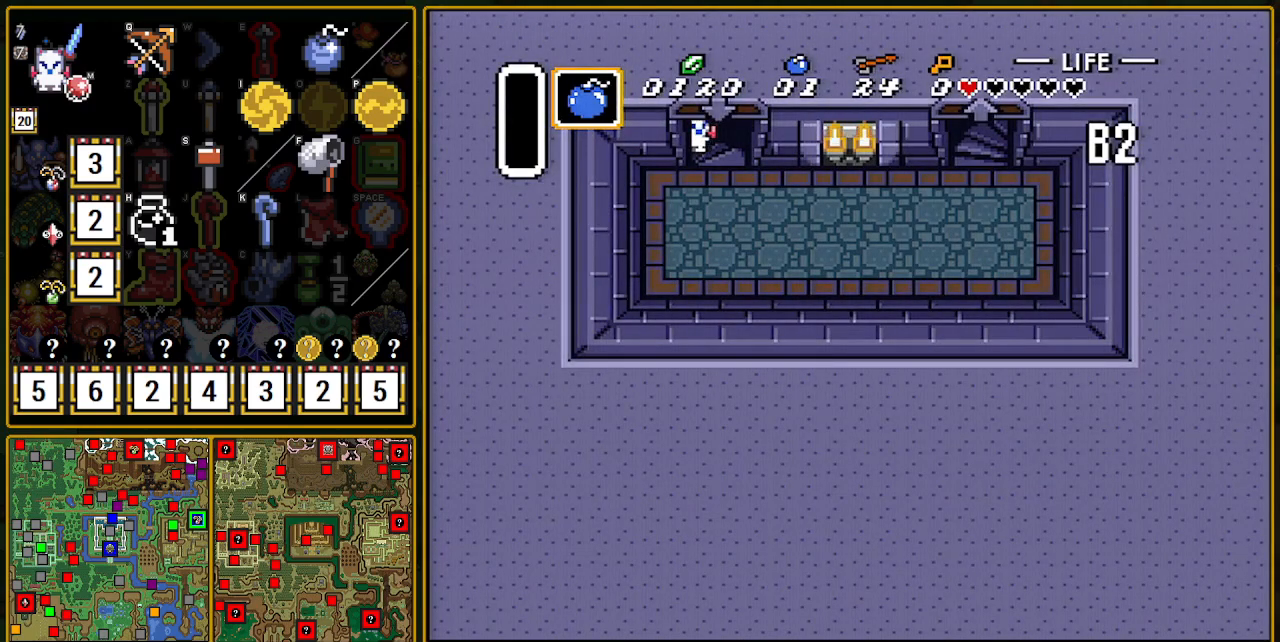
{"buttons": ["DPAD_RIGHT"], "events": []}